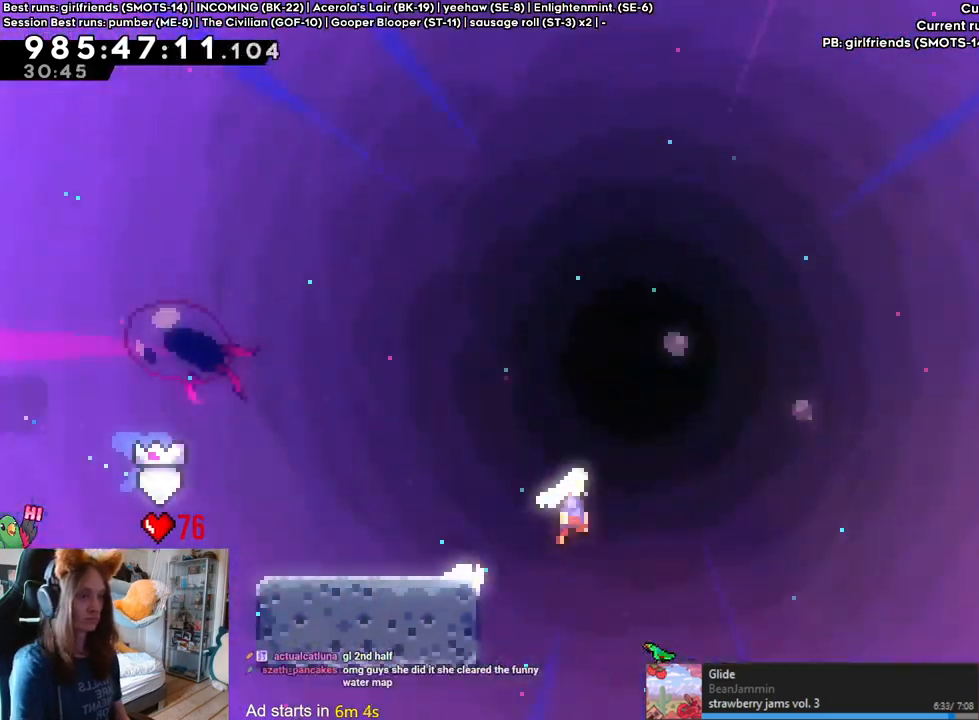
Gameplay with a controller (Nintendo layout); each line is a JSON object with the inputs held at the frame after it. "events" lists button and stick changes between this image and that frame as [ms after this image, input, new state], when the widget could be followed in between. Not read: DPAD_DOWN DPAD_RIGHT HOME L1 L3 R1 R3.
{"buttons": ["B"], "left_stick": "up-right", "right_stick": "center", "events": [[233, "left_stick", "up-right"]]}
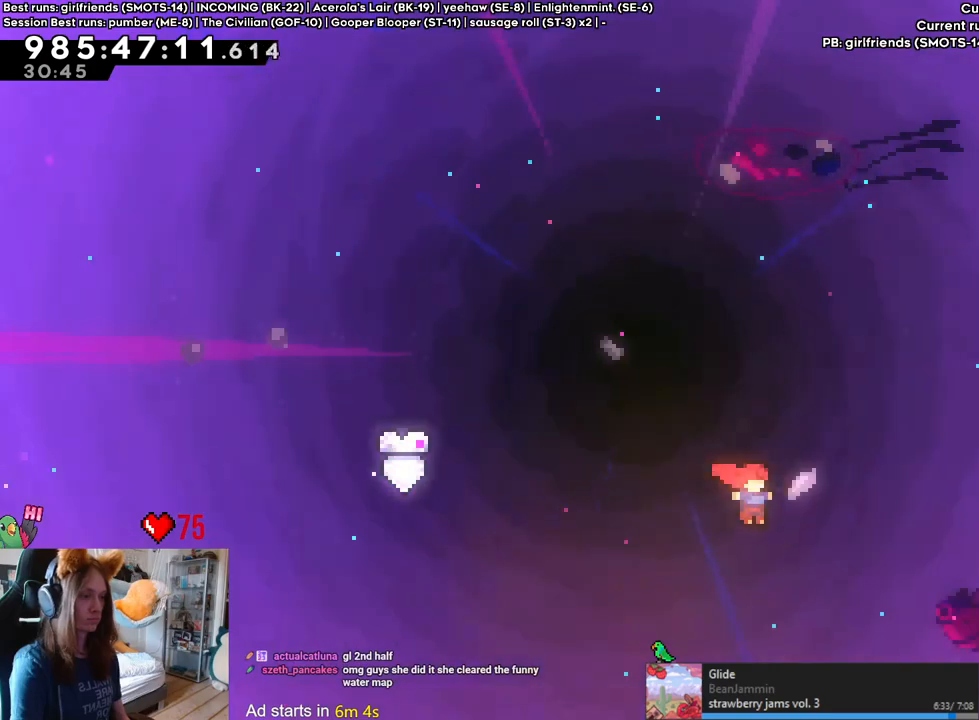
{"buttons": [], "left_stick": "right", "right_stick": "center", "events": [[183, "Y", "down"], [350, "Y", "up"], [367, "B", "up"], [417, "left_stick", "right"]]}
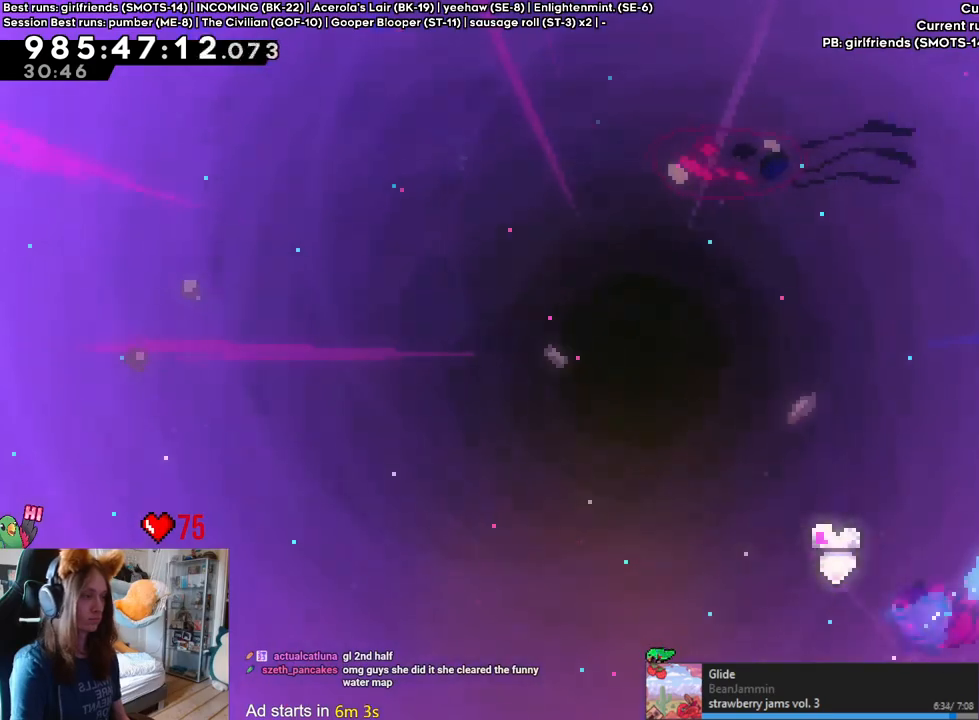
{"buttons": ["B"], "left_stick": "right", "right_stick": "center", "events": [[250, "B", "down"], [367, "B", "up"], [433, "B", "down"]]}
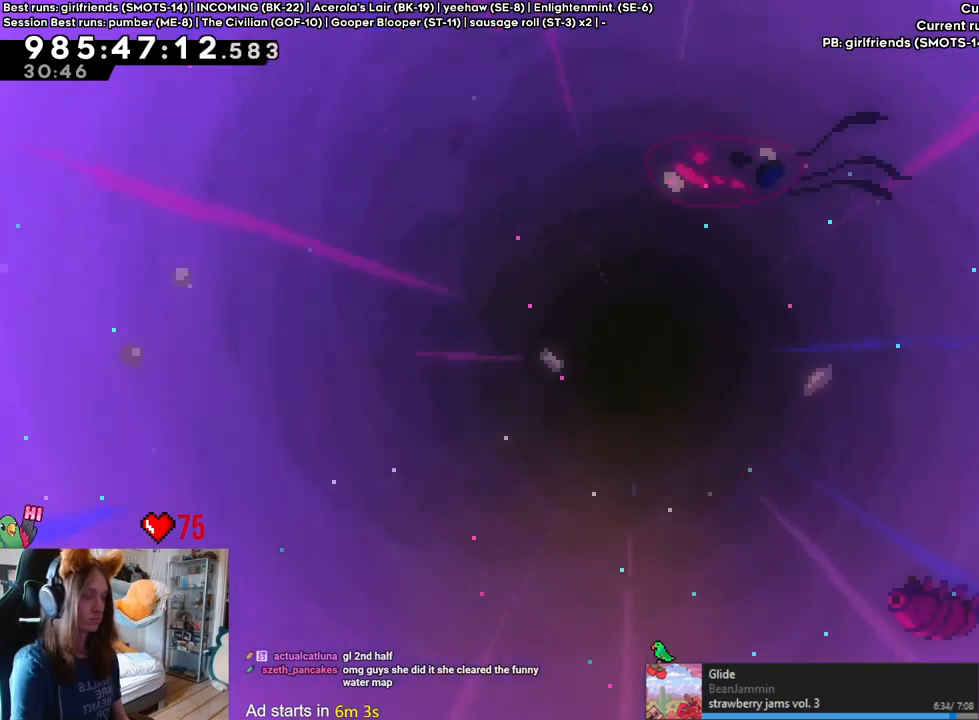
{"buttons": ["B"], "left_stick": "right", "right_stick": "center", "events": [[83, "B", "up"], [117, "left_stick", "center"], [367, "B", "down"], [500, "left_stick", "right"]]}
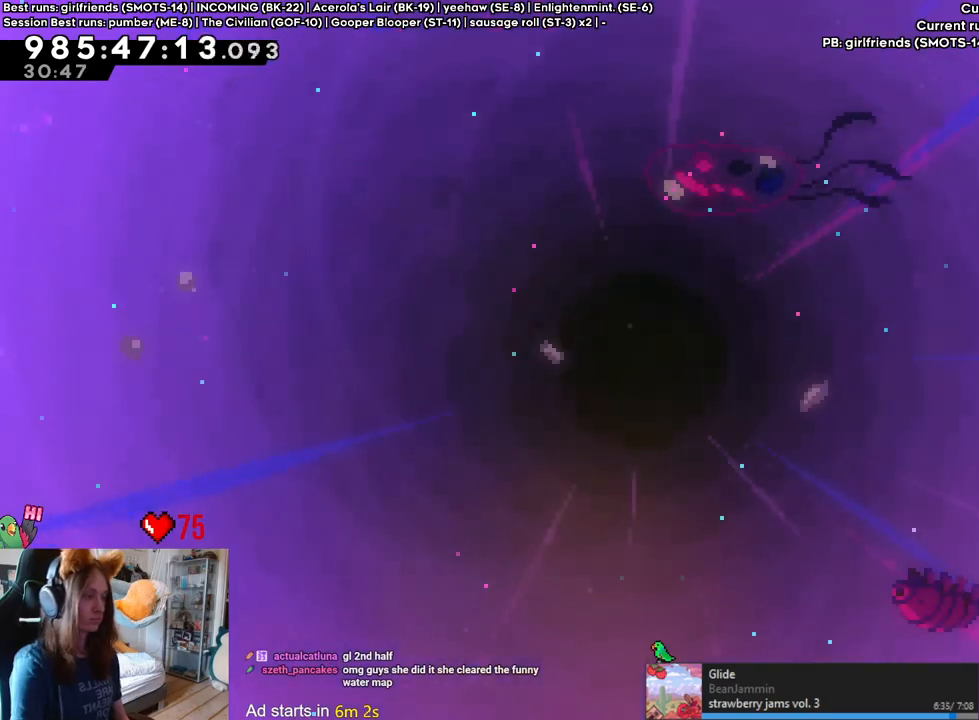
{"buttons": [], "left_stick": "right", "right_stick": "center", "events": [[117, "B", "up"]]}
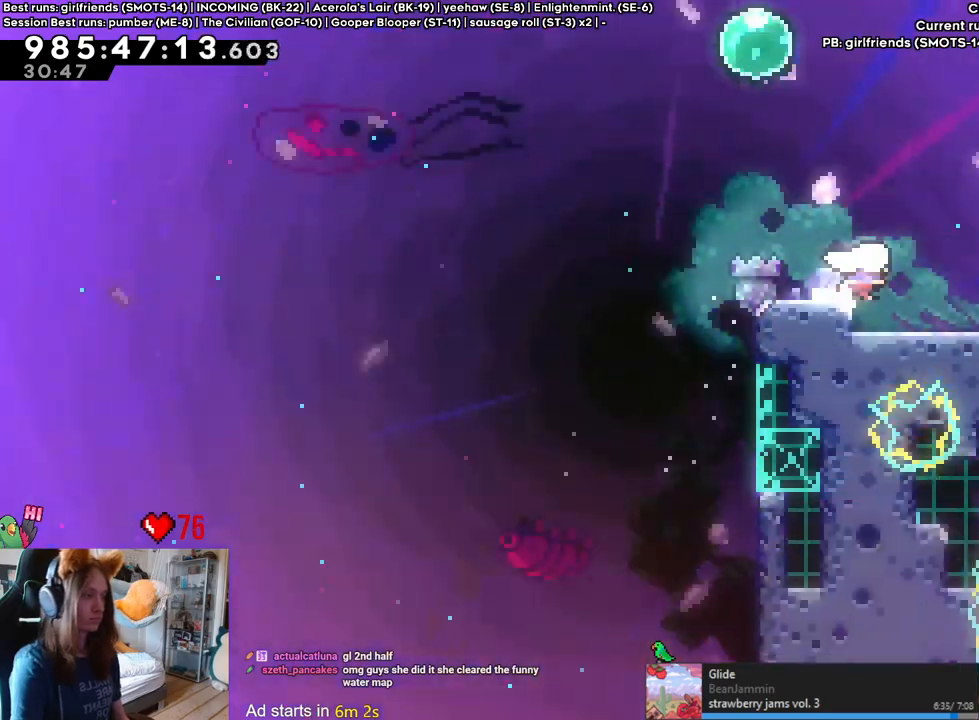
{"buttons": [], "left_stick": "center", "right_stick": "center", "events": [[417, "left_stick", "center"]]}
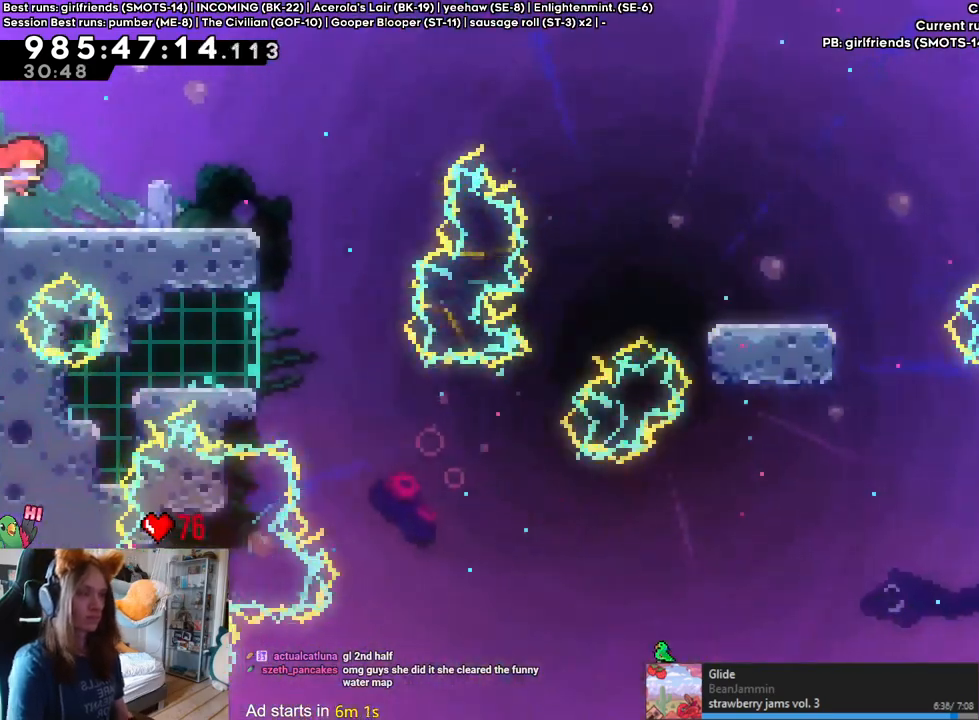
{"buttons": [], "left_stick": "center", "right_stick": "center", "events": []}
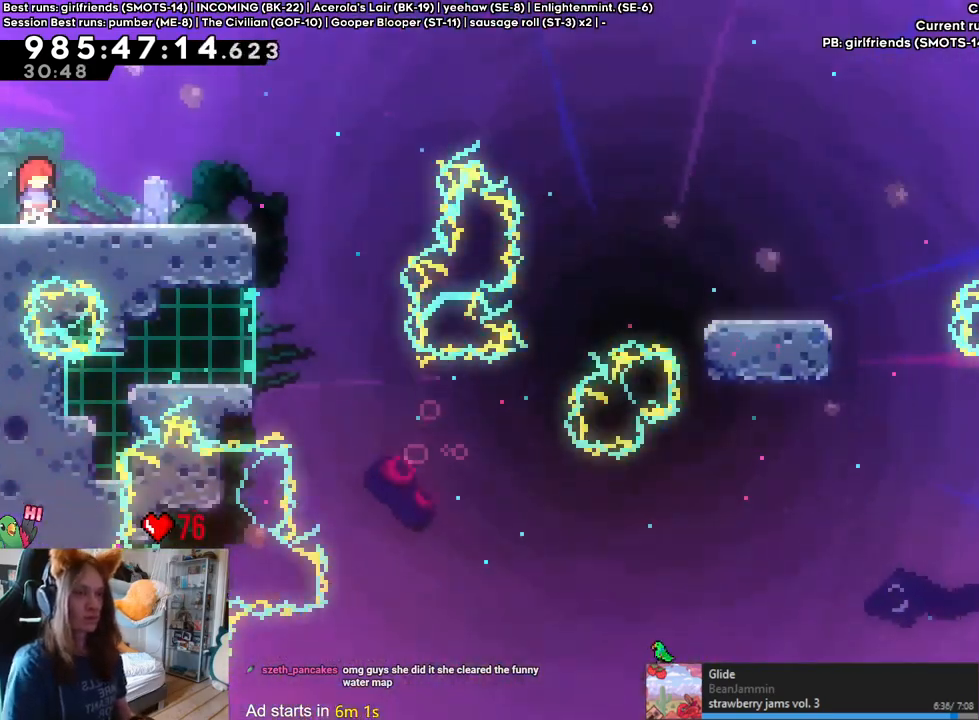
{"buttons": [], "left_stick": "center", "right_stick": "center", "events": []}
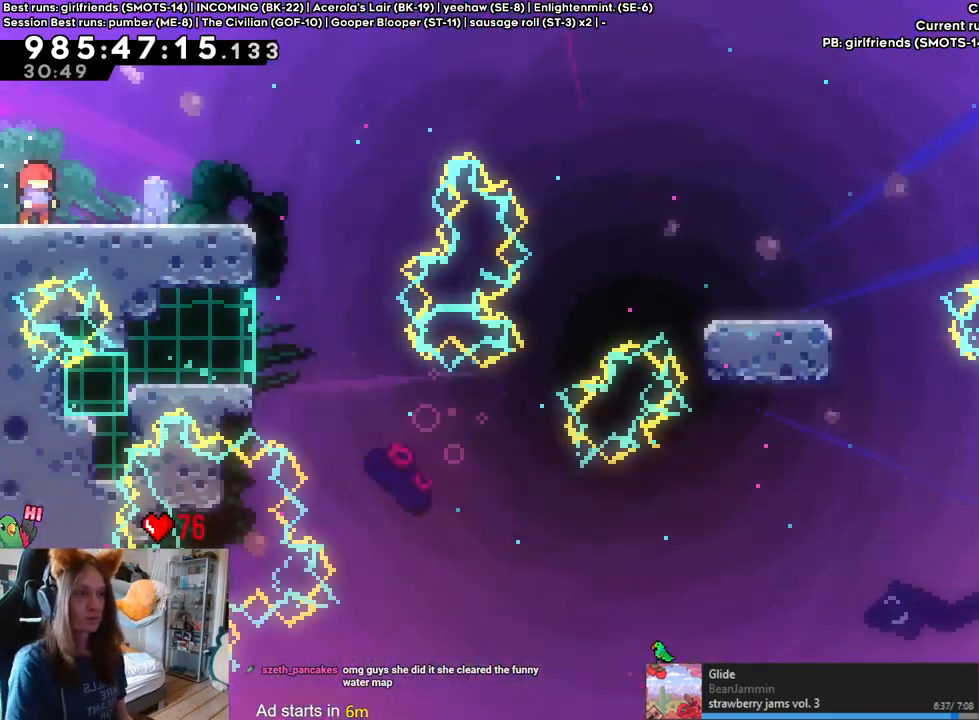
{"buttons": [], "left_stick": "center", "right_stick": "center", "events": []}
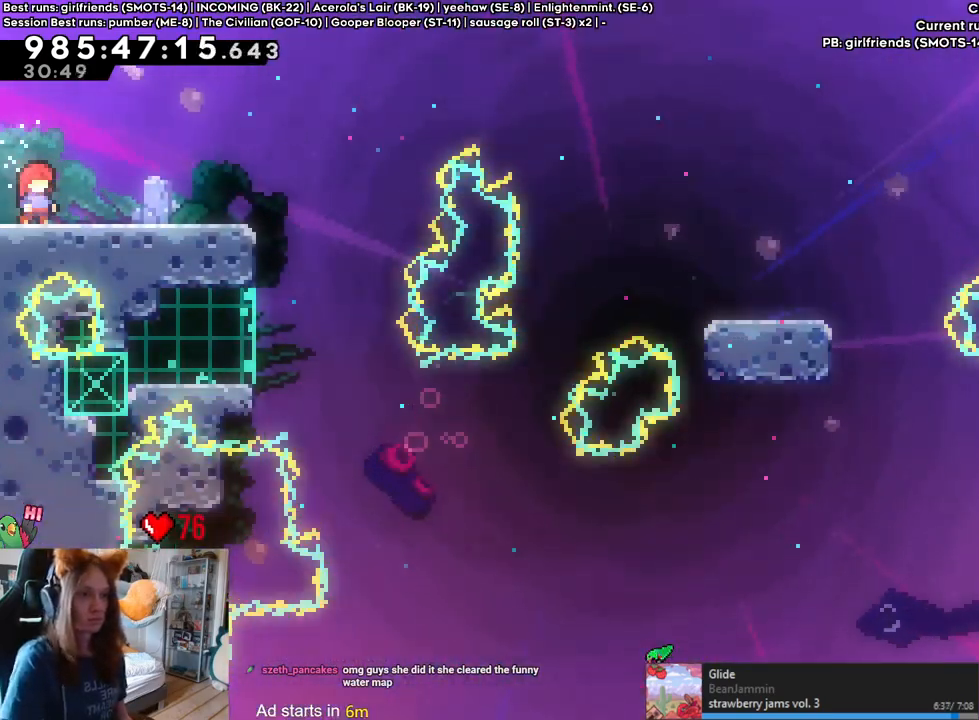
{"buttons": [], "left_stick": "left", "right_stick": "center", "events": [[317, "left_stick", "left"], [350, "Y", "down"], [483, "Y", "up"]]}
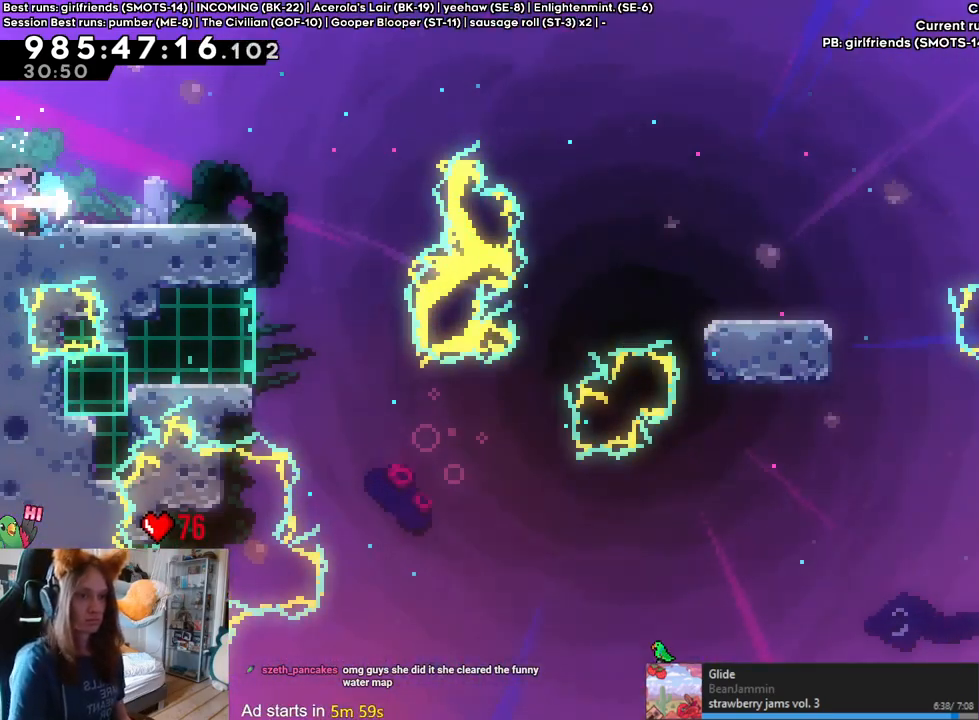
{"buttons": [], "left_stick": "center", "right_stick": "center", "events": [[50, "left_stick", "down"], [117, "Y", "down"], [283, "Y", "up"], [383, "left_stick", "center"]]}
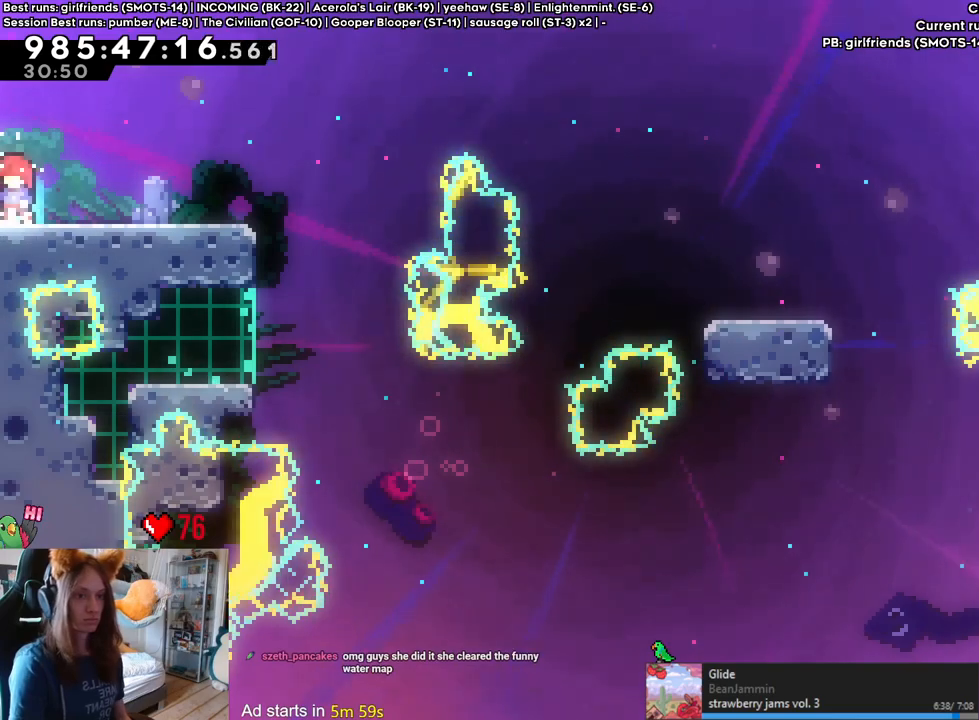
{"buttons": [], "left_stick": "center", "right_stick": "center", "events": []}
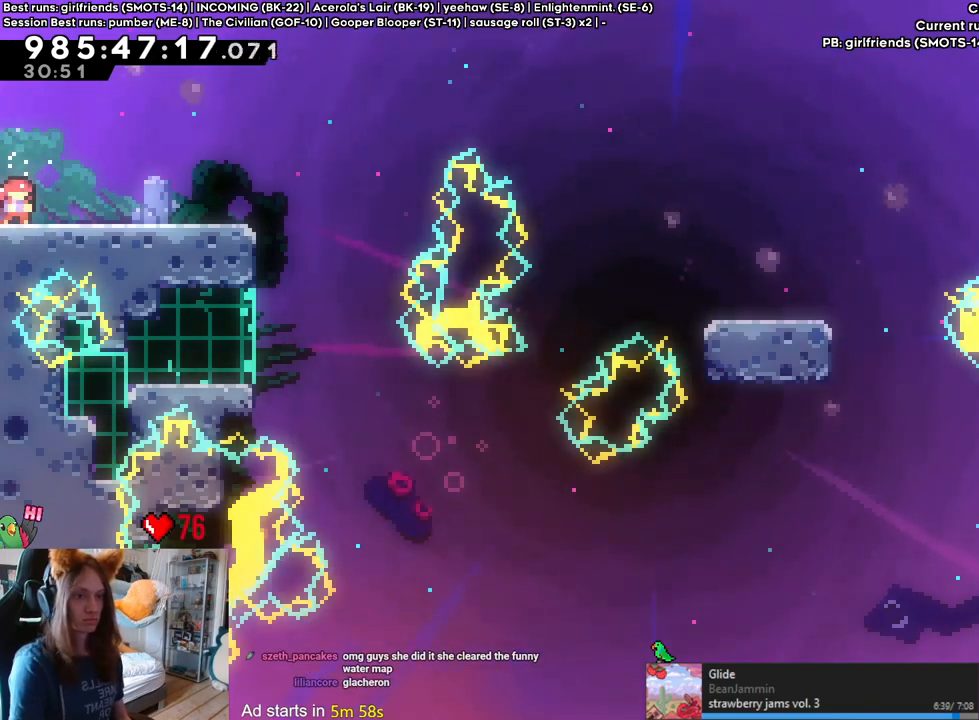
{"buttons": [], "left_stick": "center", "right_stick": "center", "events": [[33, "Y", "down"], [150, "Y", "up"]]}
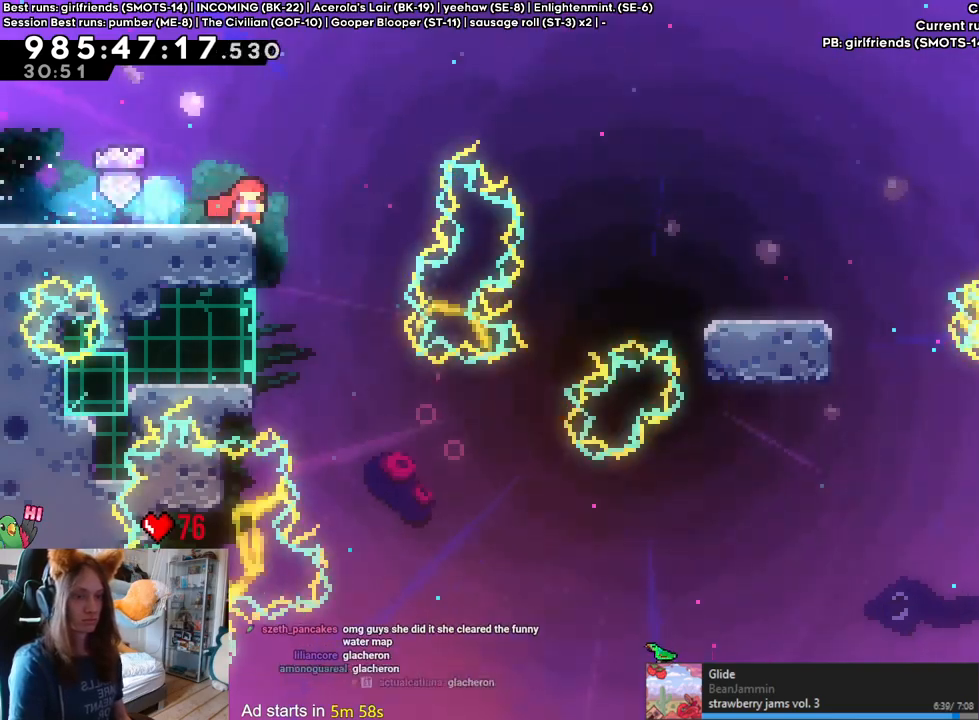
{"buttons": ["B"], "left_stick": "center", "right_stick": "center", "events": [[483, "B", "down"]]}
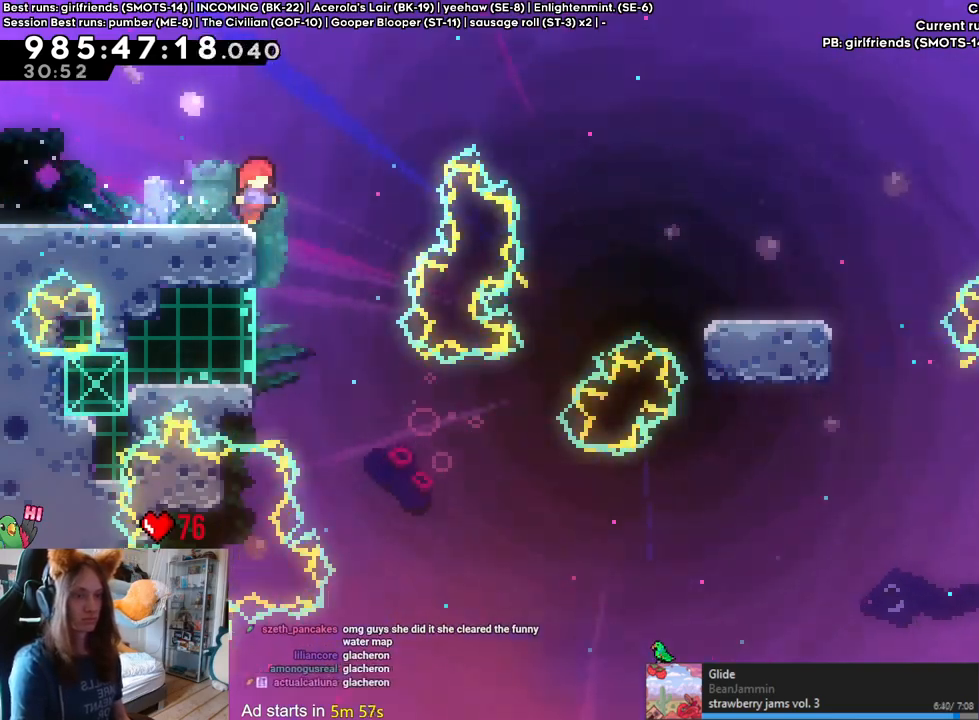
{"buttons": [], "left_stick": "left", "right_stick": "center", "events": [[250, "left_stick", "down"], [283, "Y", "down"], [483, "Y", "up"], [483, "left_stick", "left"], [500, "B", "up"]]}
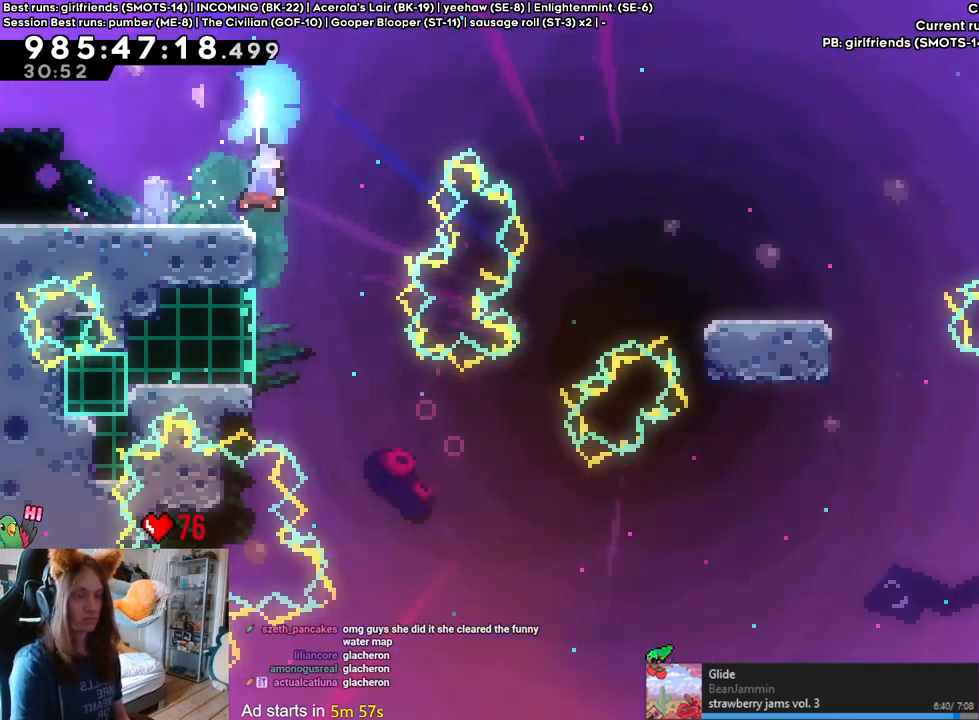
{"buttons": [], "left_stick": "center", "right_stick": "center", "events": [[183, "left_stick", "center"]]}
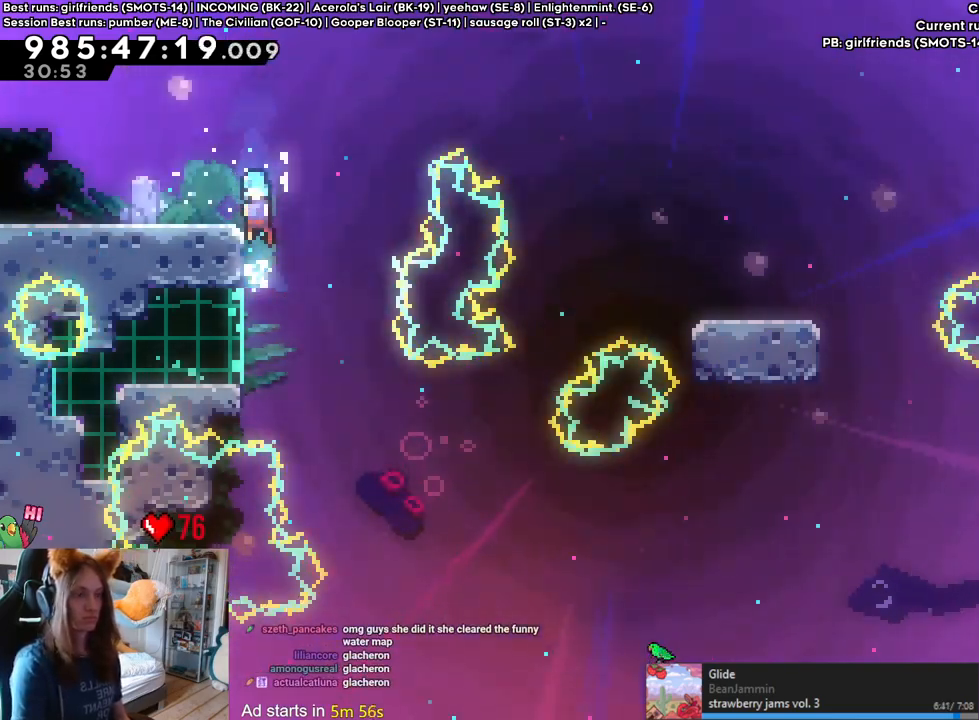
{"buttons": [], "left_stick": "center", "right_stick": "center", "events": []}
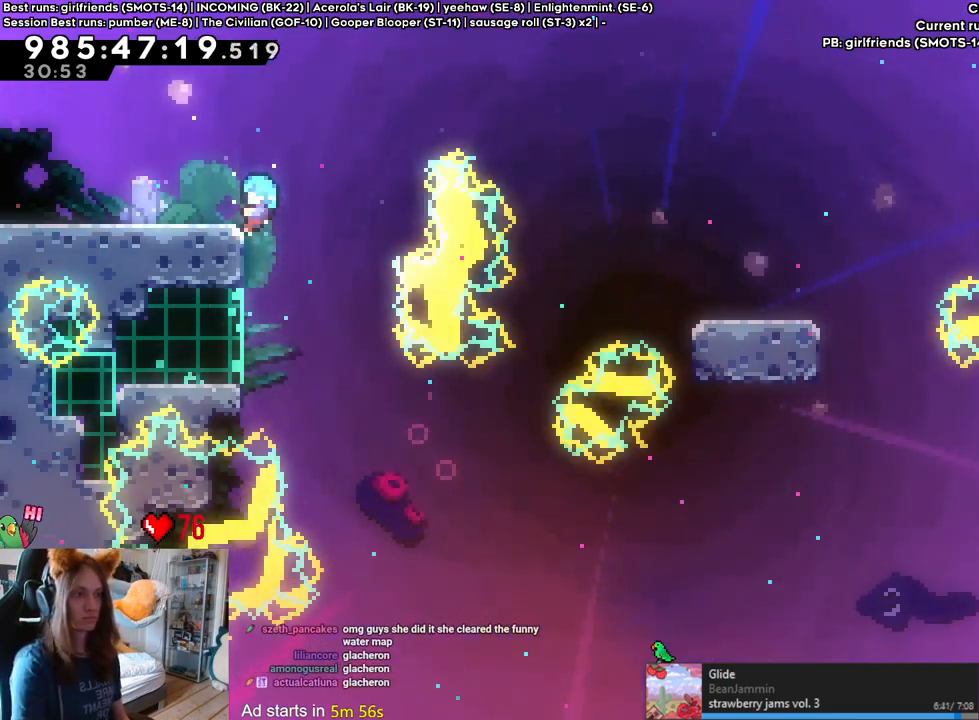
{"buttons": [], "left_stick": "center", "right_stick": "center", "events": []}
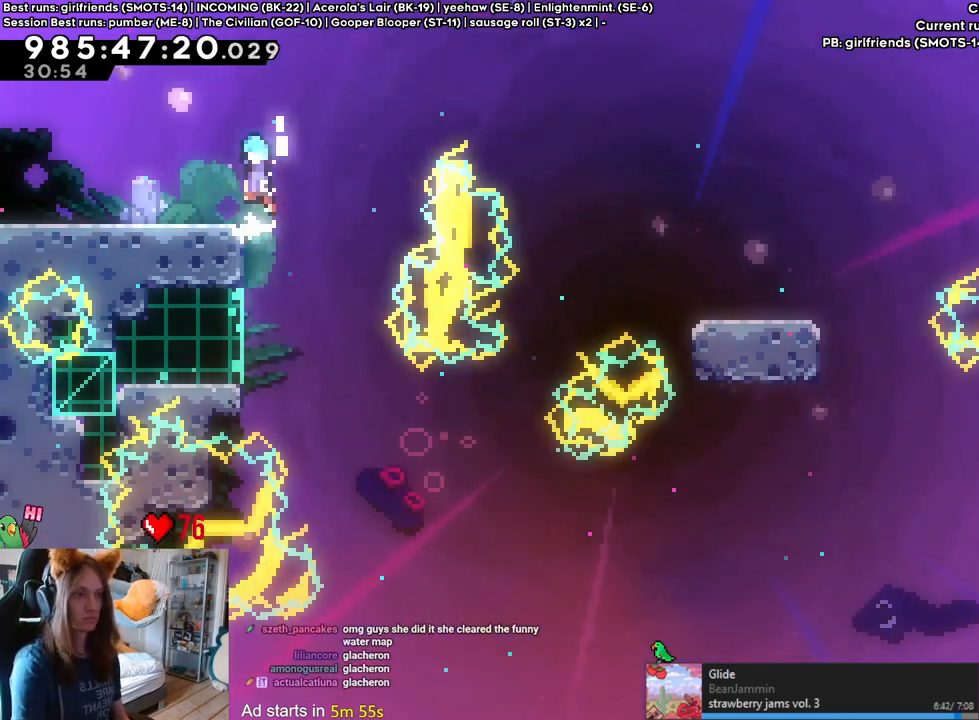
{"buttons": [], "left_stick": "center", "right_stick": "center", "events": []}
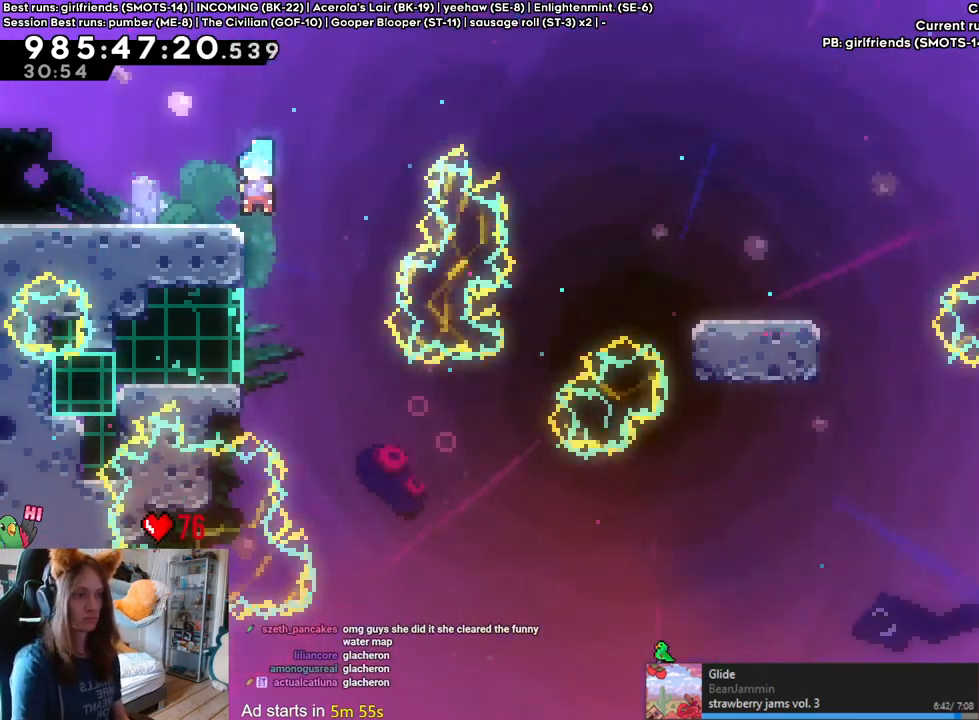
{"buttons": ["B"], "left_stick": "left", "right_stick": "center", "events": [[417, "left_stick", "left"], [483, "B", "down"]]}
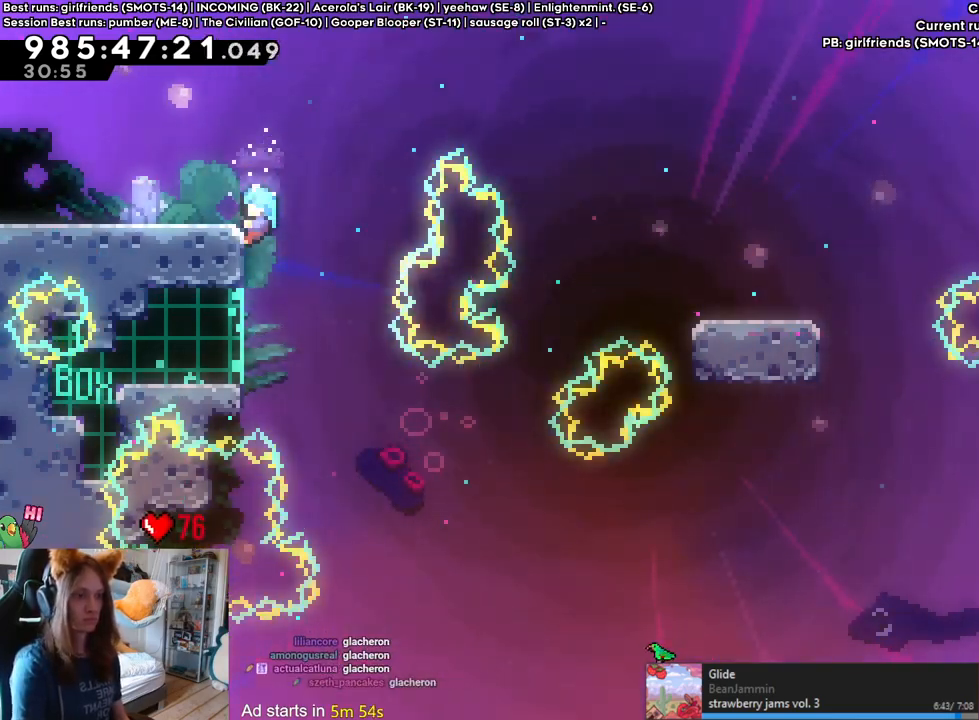
{"buttons": ["B", "Y"], "left_stick": "center", "right_stick": "center", "events": [[333, "left_stick", "center"], [500, "Y", "down"]]}
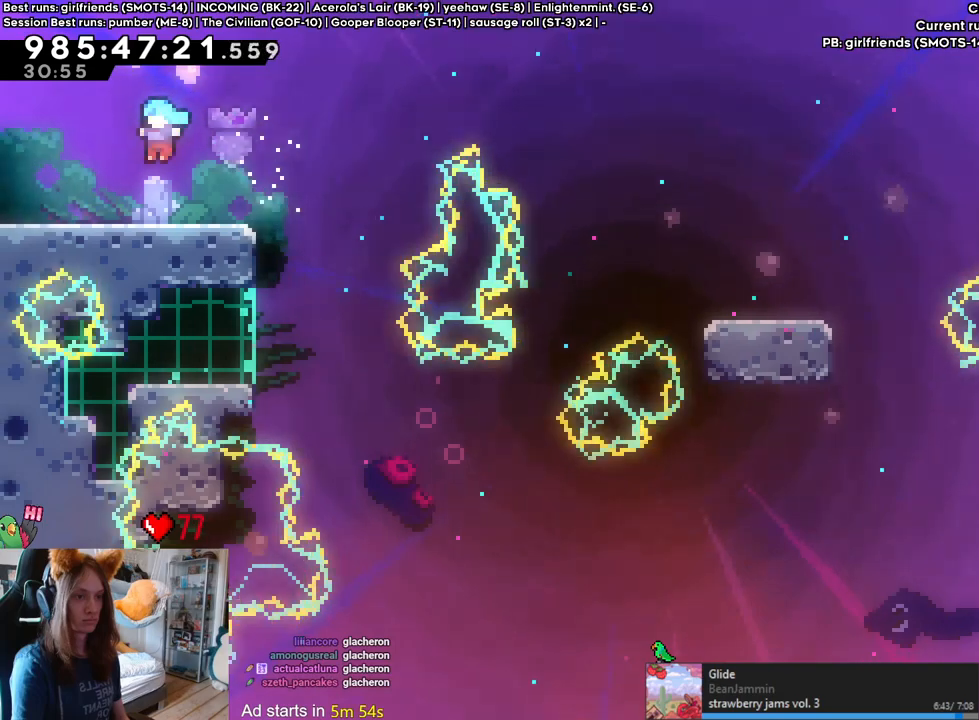
{"buttons": [], "left_stick": "center", "right_stick": "center", "events": [[433, "B", "up"], [433, "Y", "up"]]}
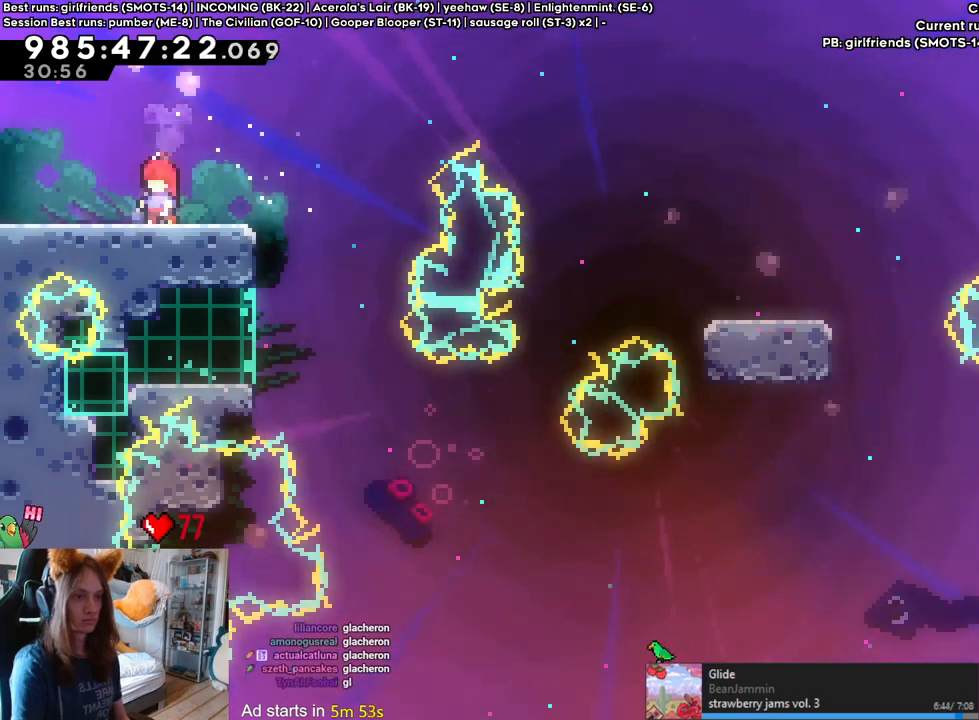
{"buttons": ["Y"], "left_stick": "down", "right_stick": "center", "events": [[33, "left_stick", "left"], [50, "Y", "down"], [200, "Y", "up"], [333, "left_stick", "down"], [383, "Y", "down"]]}
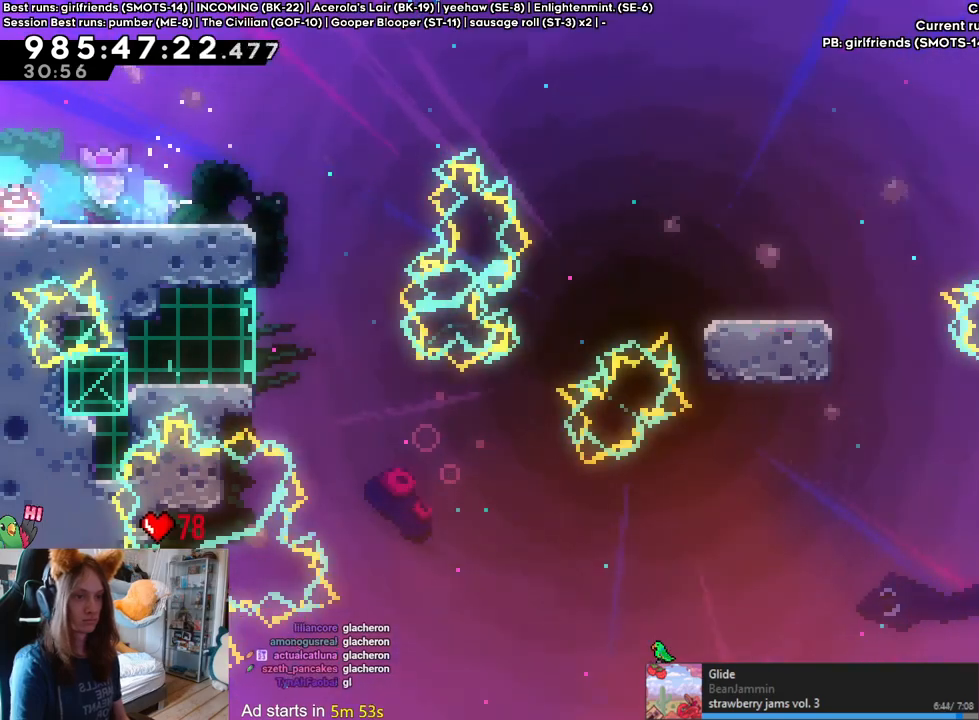
{"buttons": [], "left_stick": "center", "right_stick": "center", "events": [[50, "Y", "up"], [133, "left_stick", "center"]]}
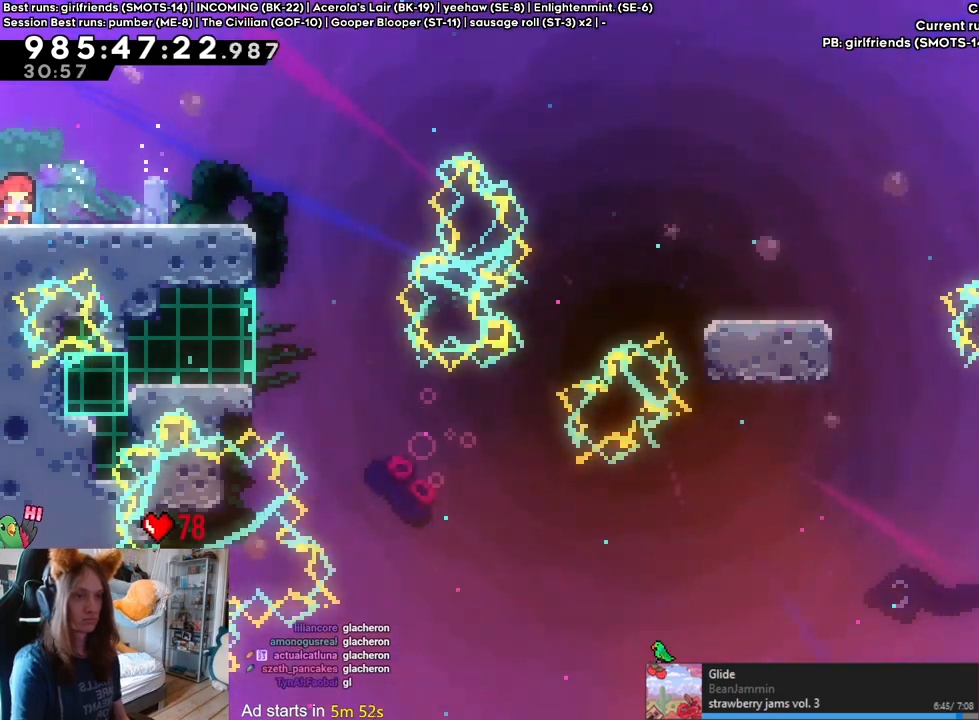
{"buttons": [], "left_stick": "center", "right_stick": "center", "events": [[83, "Y", "down"], [200, "Y", "up"]]}
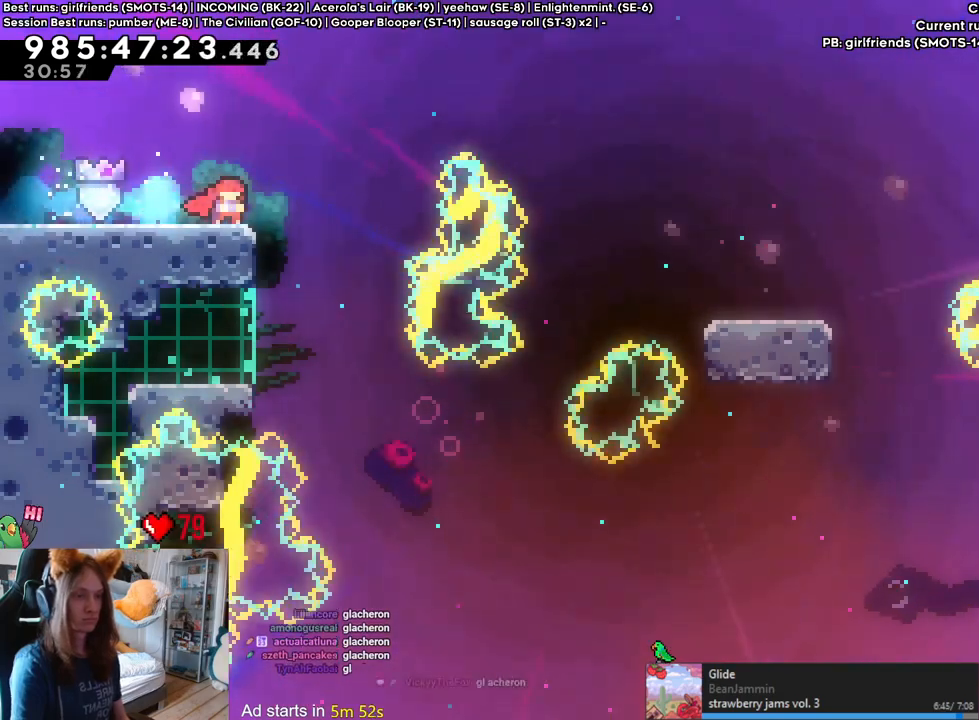
{"buttons": [], "left_stick": "center", "right_stick": "center", "events": []}
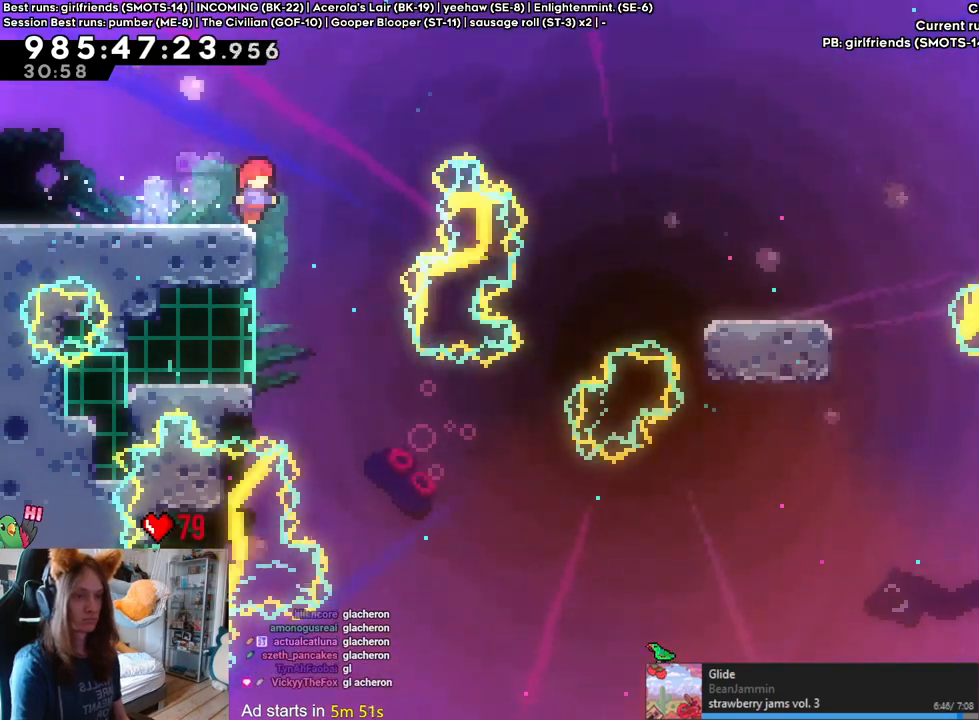
{"buttons": ["B", "Y"], "left_stick": "down", "right_stick": "center", "events": [[33, "B", "down"], [300, "left_stick", "down"], [367, "Y", "down"]]}
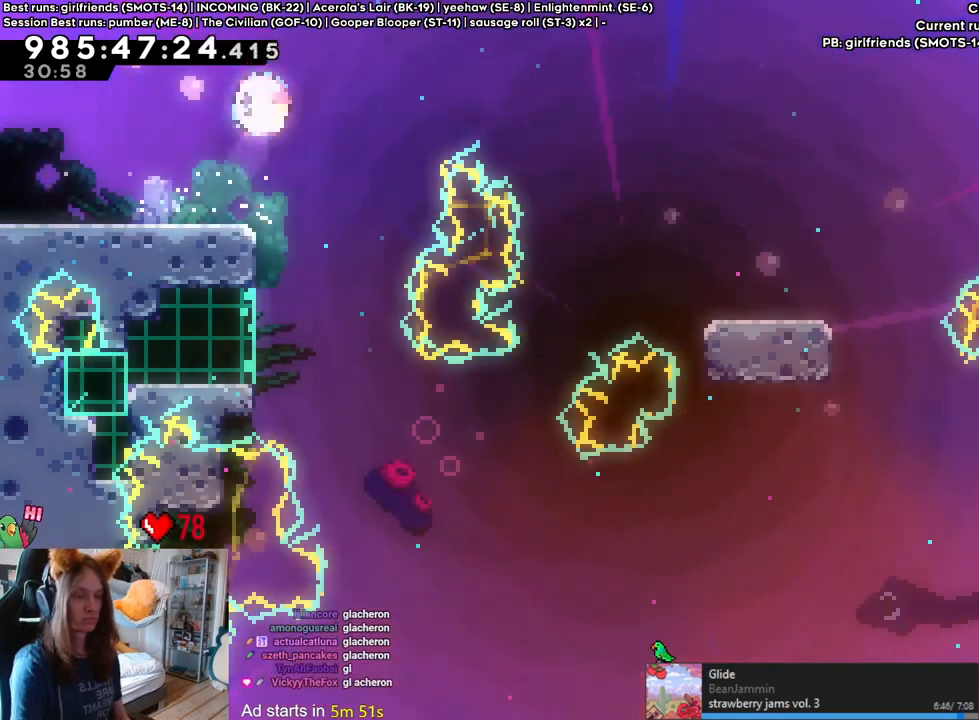
{"buttons": [], "left_stick": "center", "right_stick": "center", "events": [[33, "Y", "up"], [50, "left_stick", "left"], [83, "B", "up"], [283, "left_stick", "center"]]}
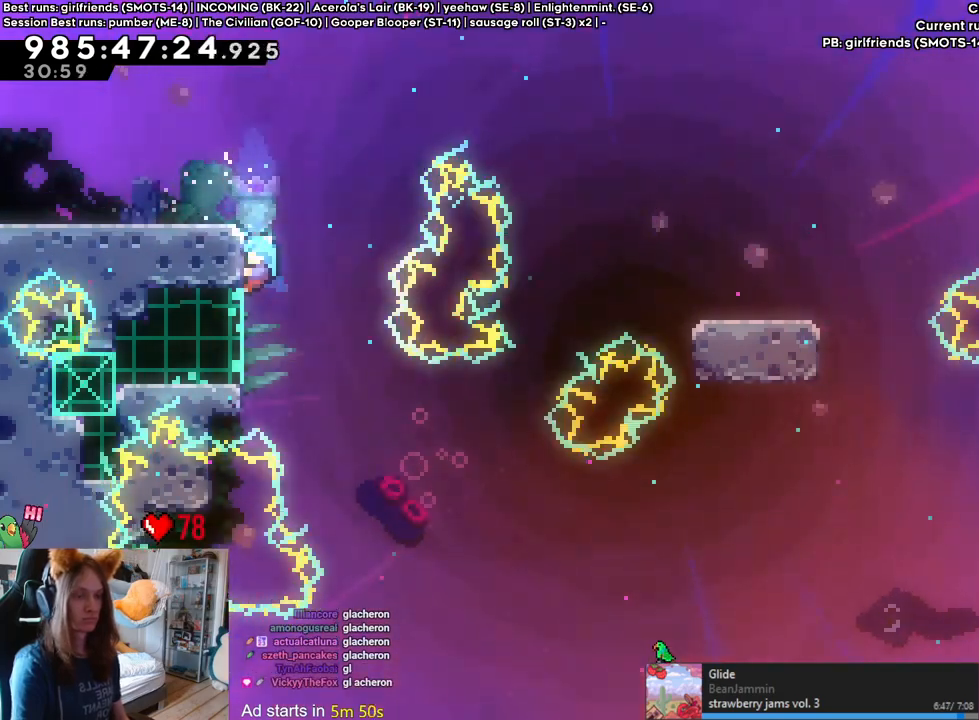
{"buttons": [], "left_stick": "center", "right_stick": "center", "events": []}